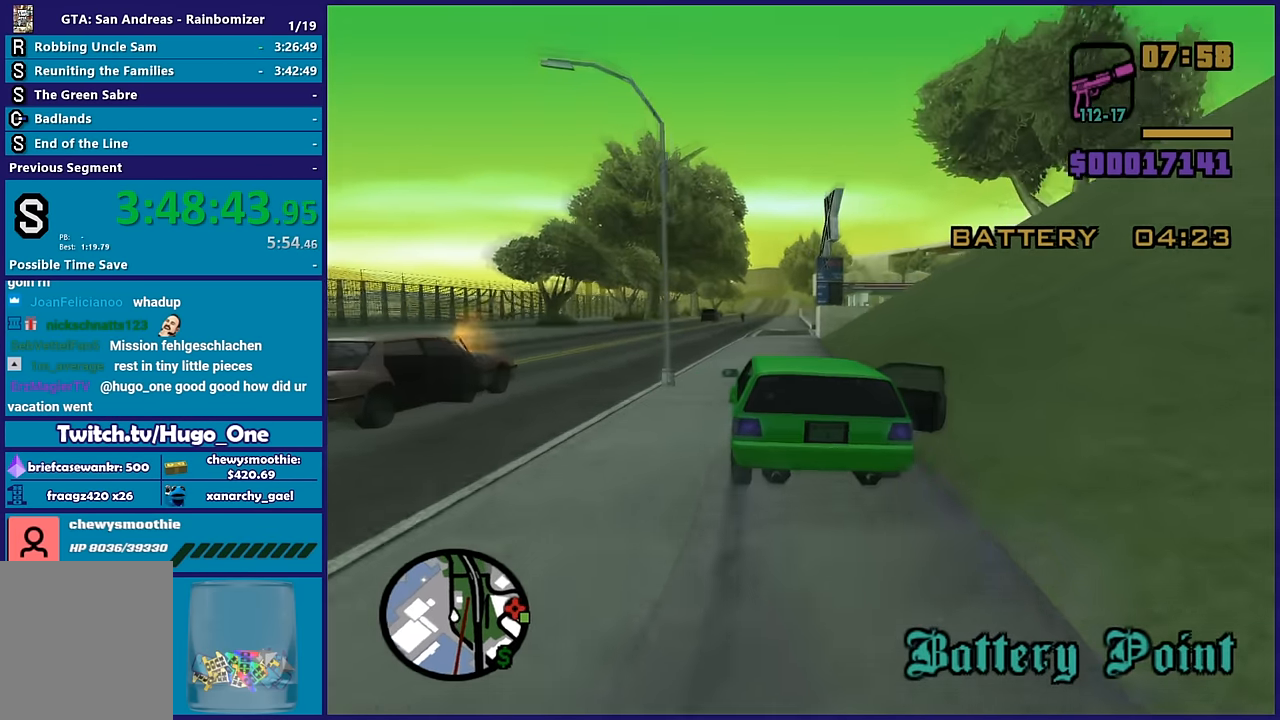
Gameplay with a controller (Xbox layout); each line is a JSON object with the inputs held at the frame after it. "button_events" lists button changes between this image and that frame as [ms after this image, input, new state], when the widget could be followed in between (sticks are given only as held states). This document gives stick clicks only as held states, not as events.
{"buttons": ["R2"], "left_stick": "center", "right_stick": "down-left", "button_events": []}
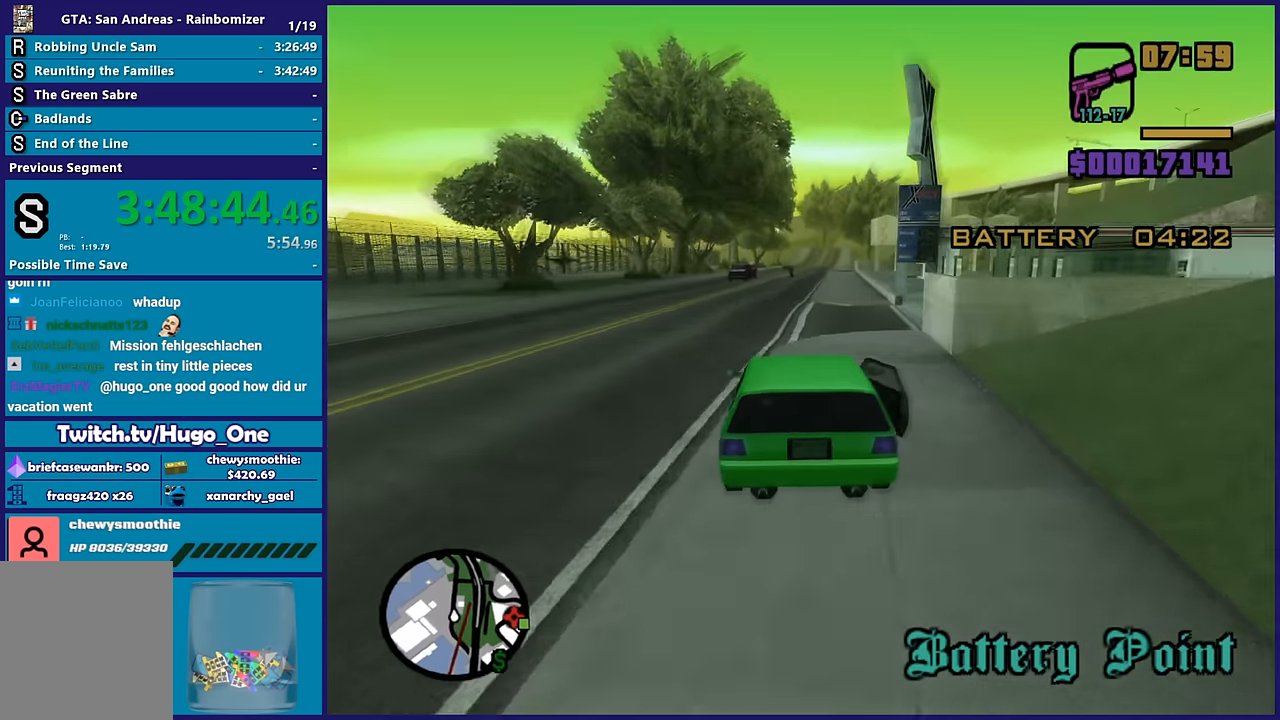
{"buttons": ["R2"], "left_stick": "center", "right_stick": "center", "button_events": []}
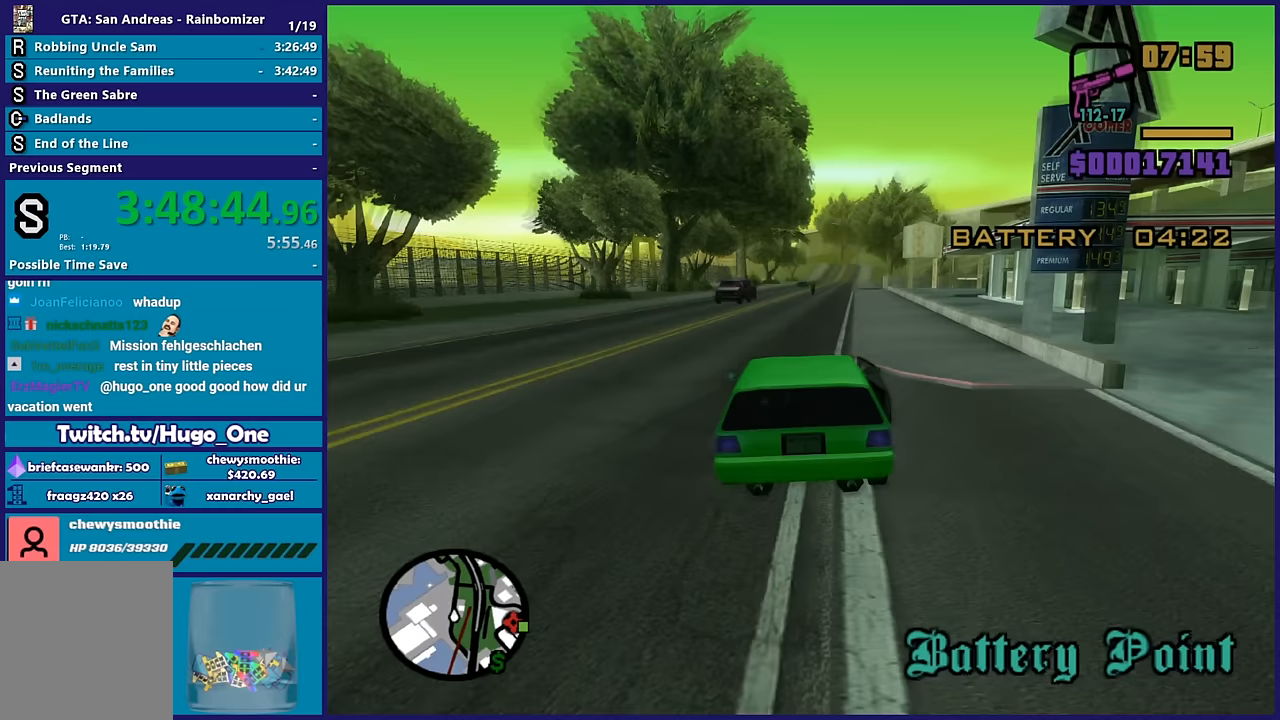
{"buttons": ["R2"], "left_stick": "center", "right_stick": "down", "button_events": []}
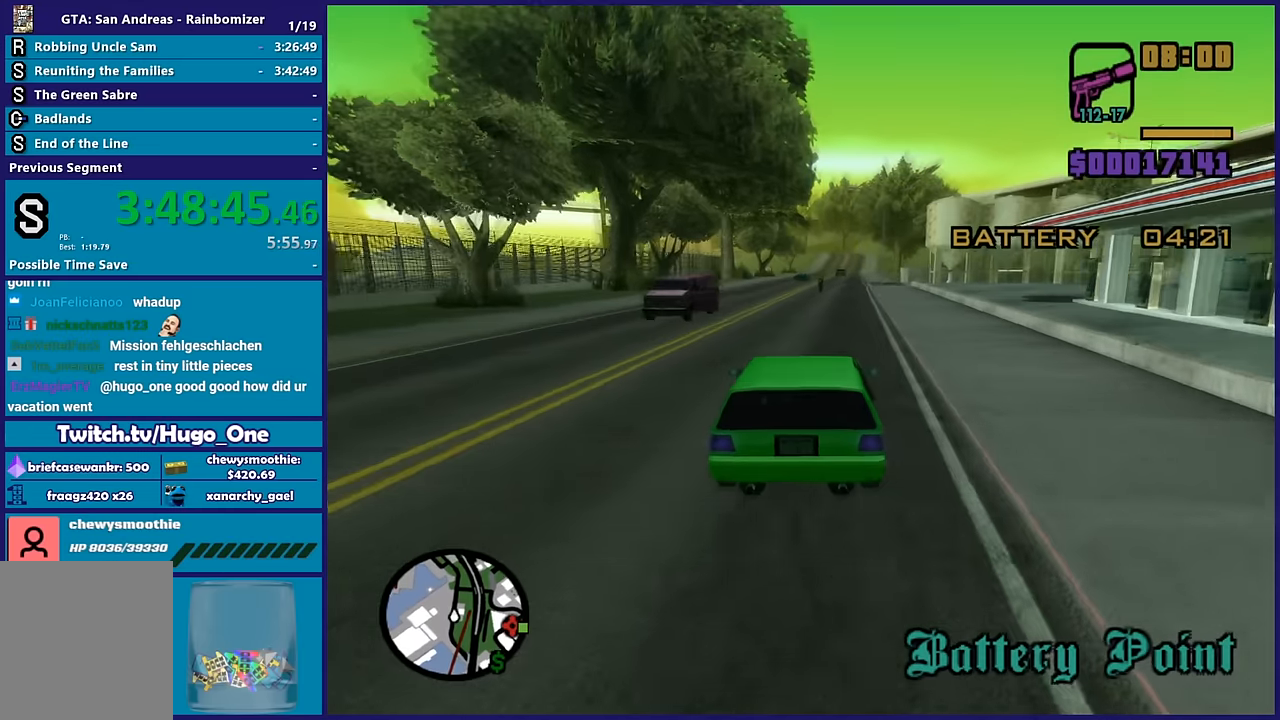
{"buttons": ["R2"], "left_stick": "down-right", "right_stick": "down-left", "button_events": []}
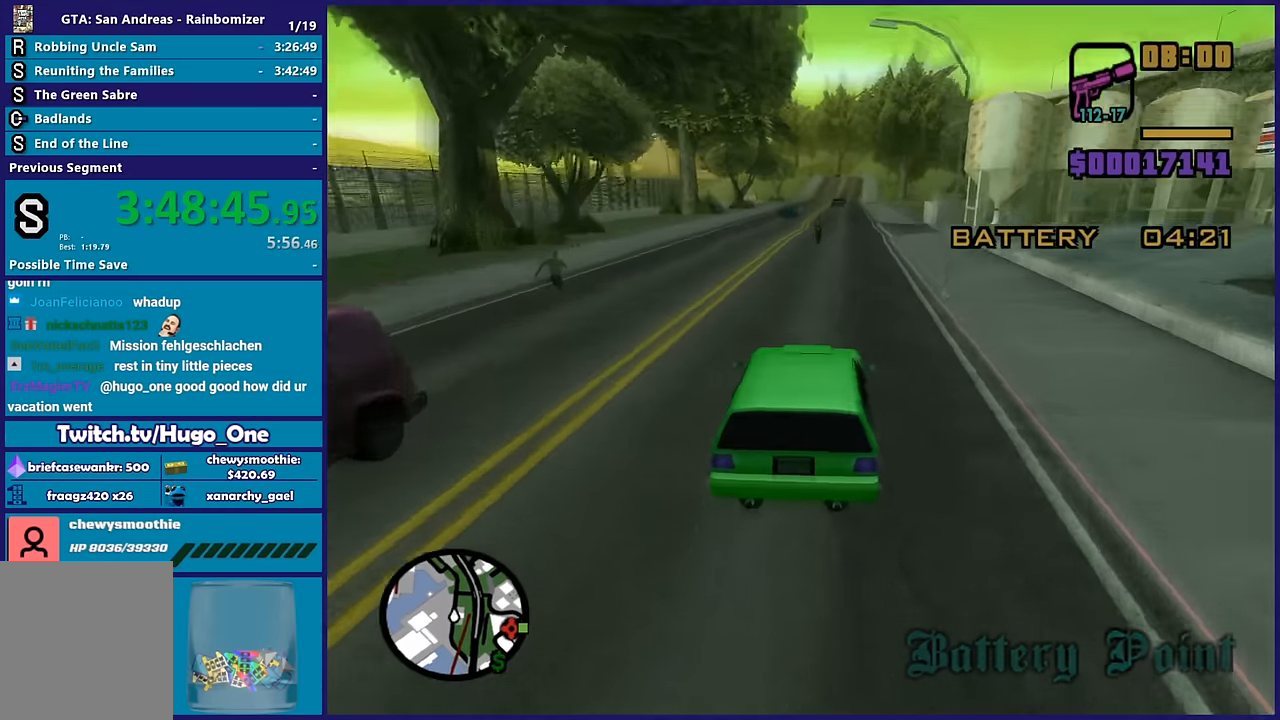
{"buttons": ["R2"], "left_stick": "center", "right_stick": "down-left", "button_events": []}
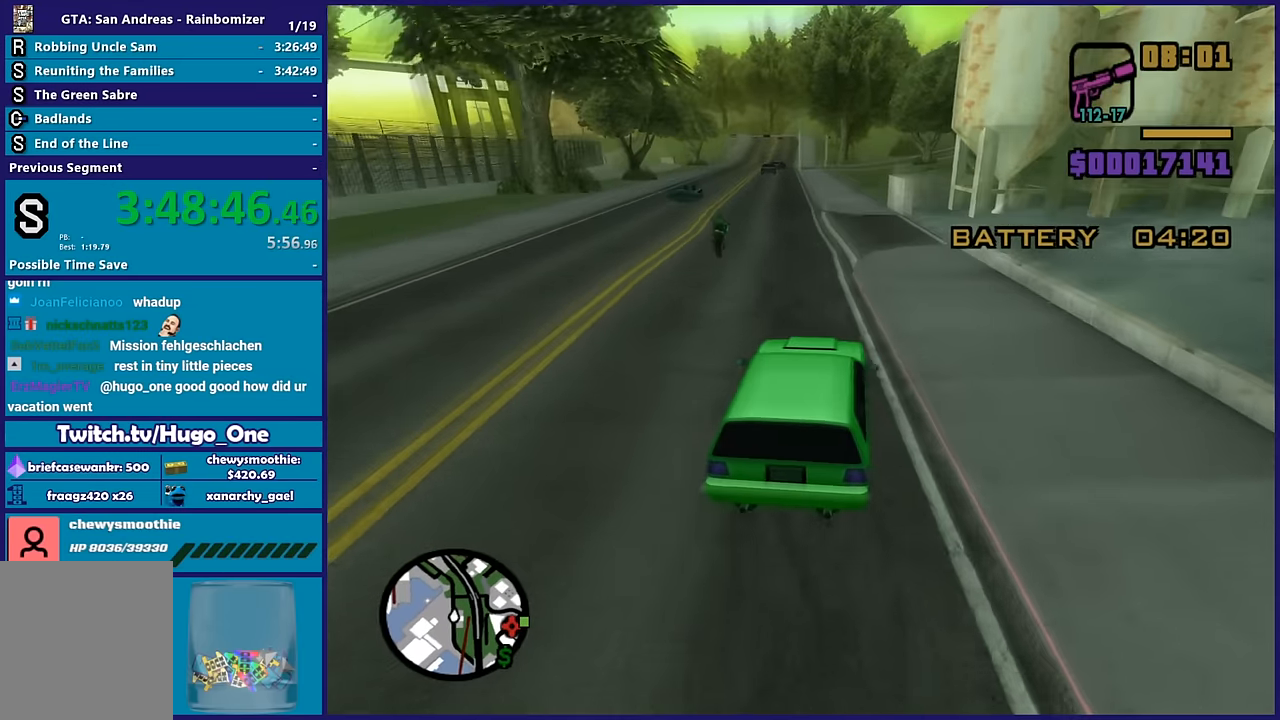
{"buttons": ["R2"], "left_stick": "center", "right_stick": "down", "button_events": []}
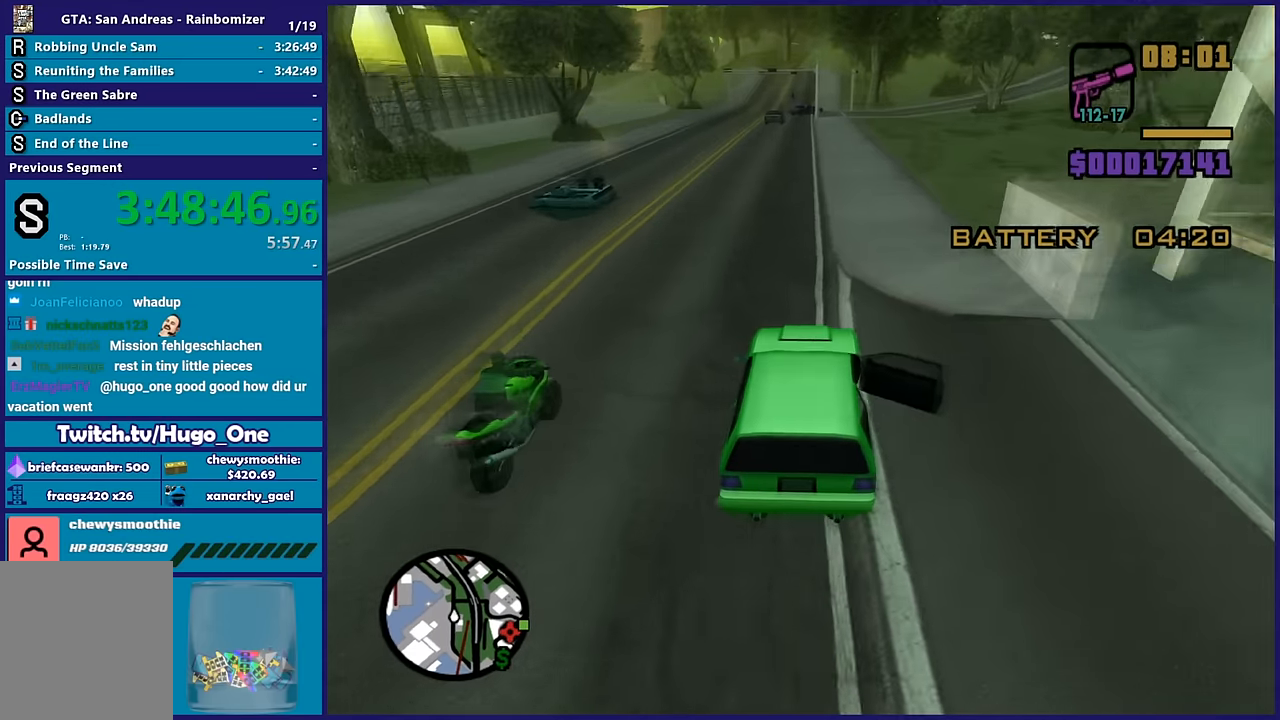
{"buttons": ["R2"], "left_stick": "center", "right_stick": "center", "button_events": []}
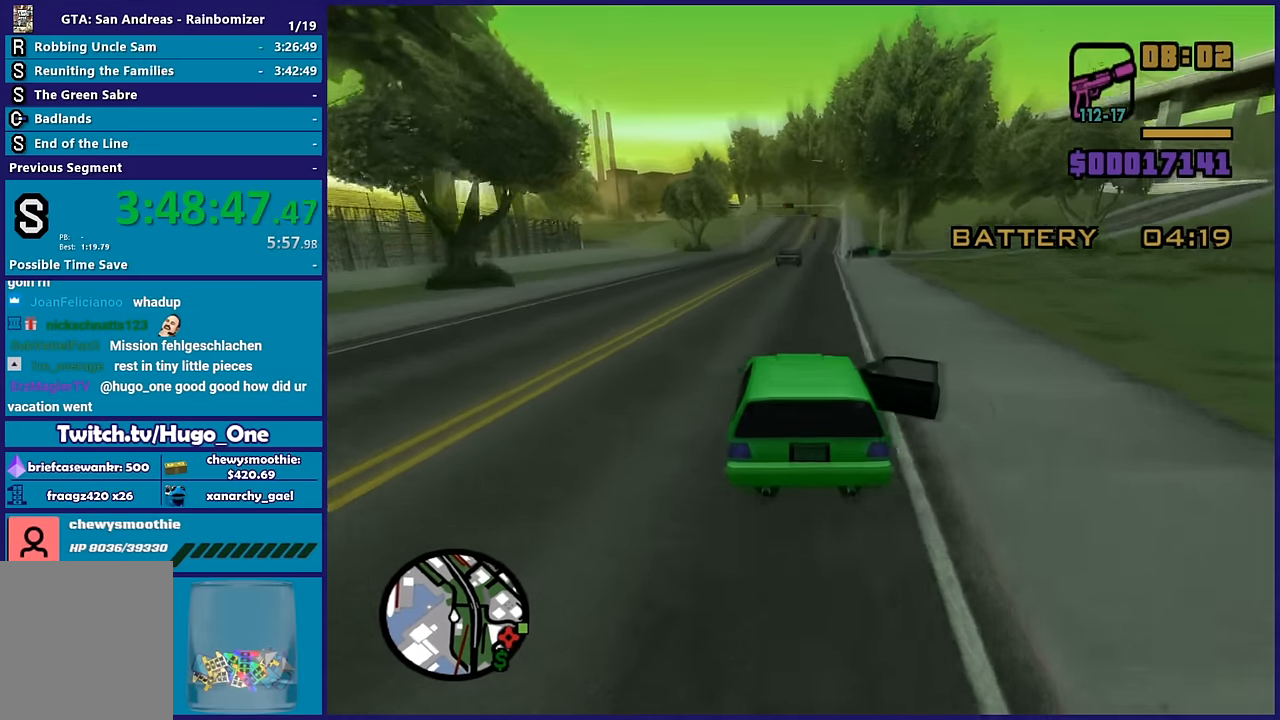
{"buttons": ["R2"], "left_stick": "left", "right_stick": "down", "button_events": []}
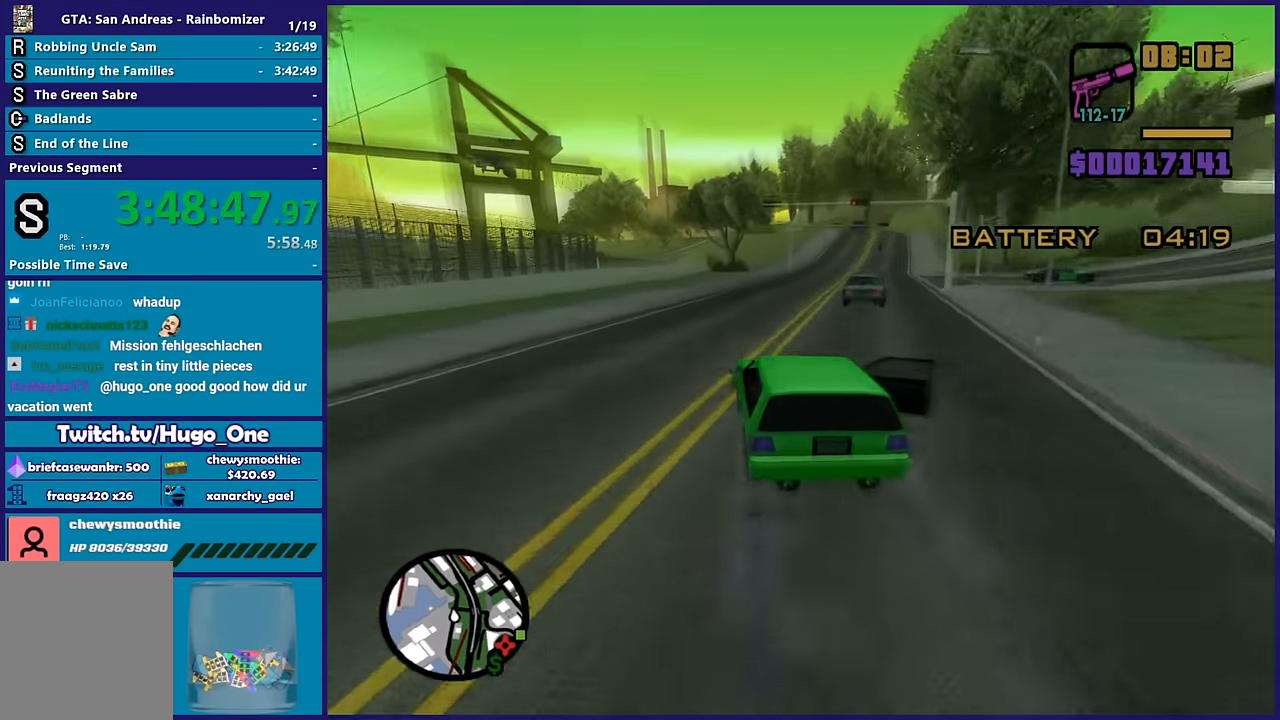
{"buttons": ["R2"], "left_stick": "center", "right_stick": "down-left", "button_events": []}
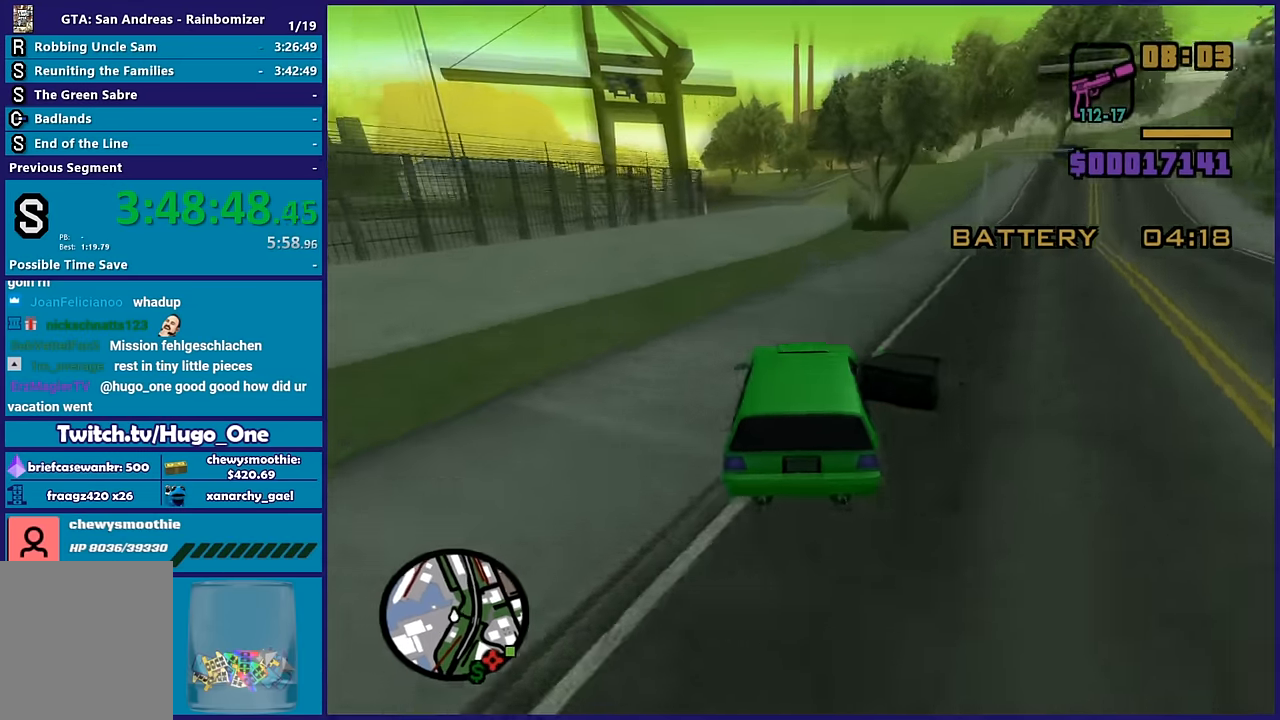
{"buttons": ["R2"], "left_stick": "down-right", "right_stick": "down-left", "button_events": []}
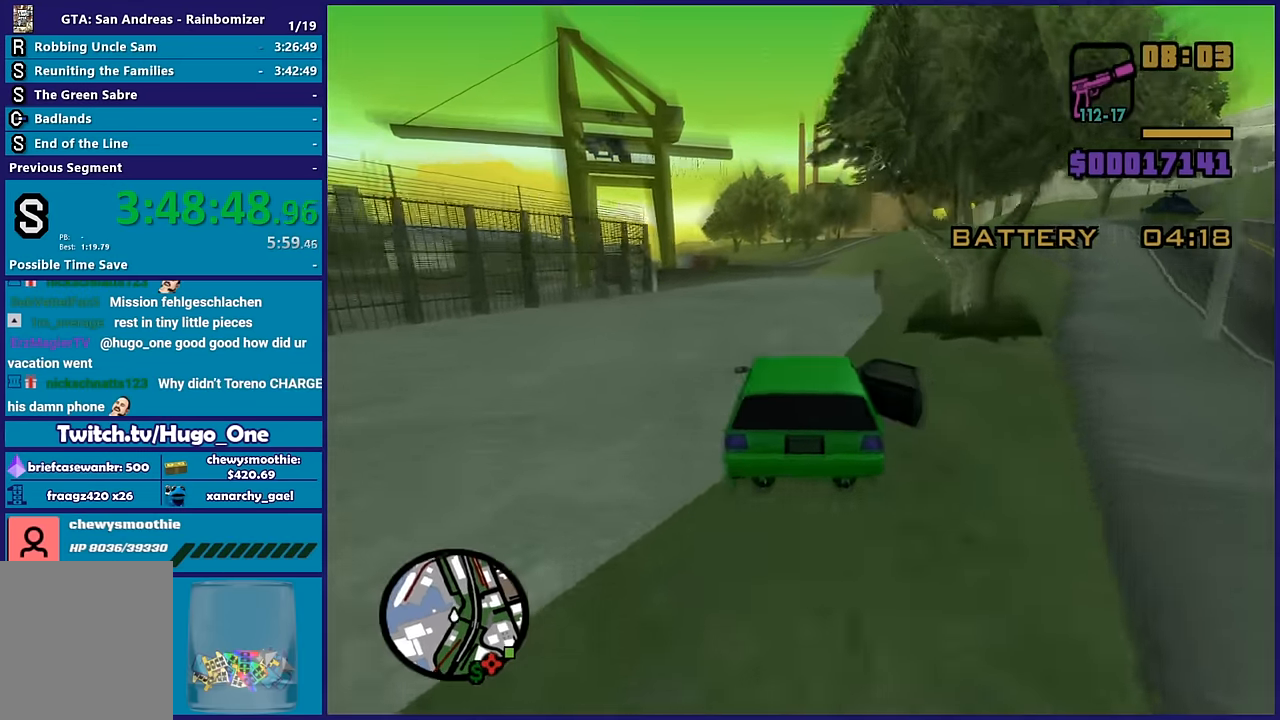
{"buttons": ["R2"], "left_stick": "center", "right_stick": "down-left", "button_events": []}
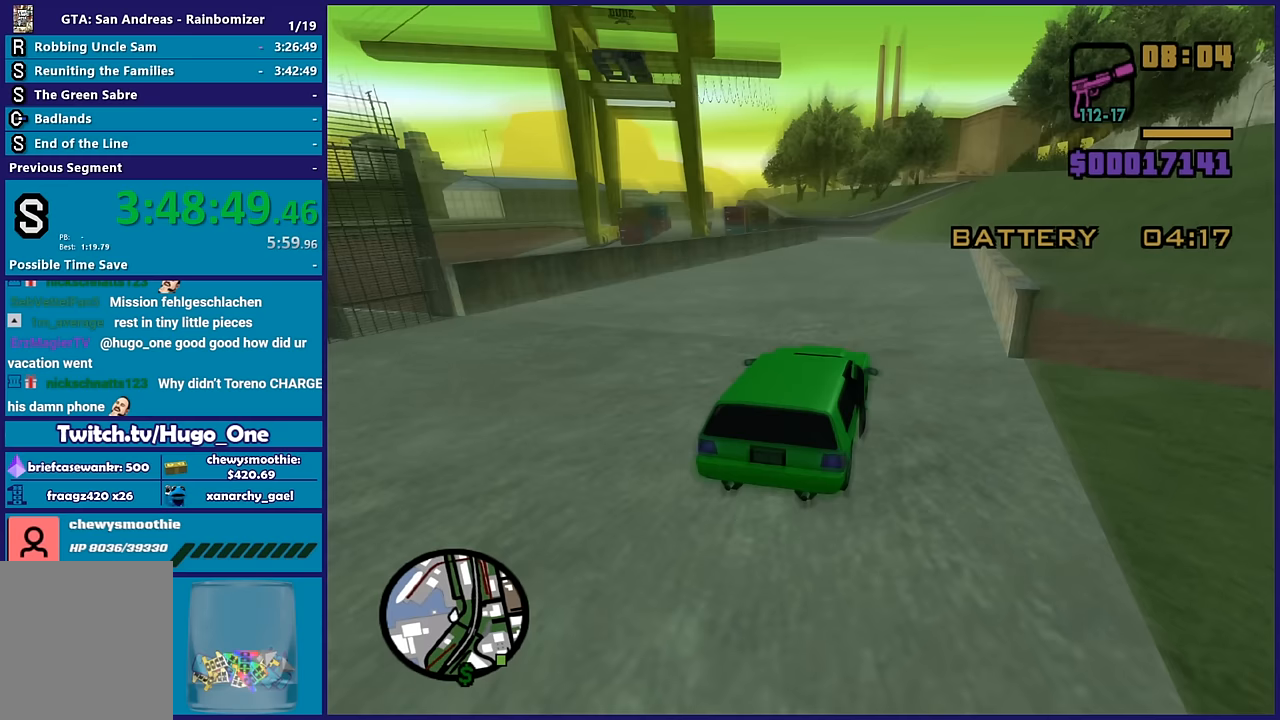
{"buttons": [], "left_stick": "center", "right_stick": "down-left", "button_events": [[267, "R2", "up"]]}
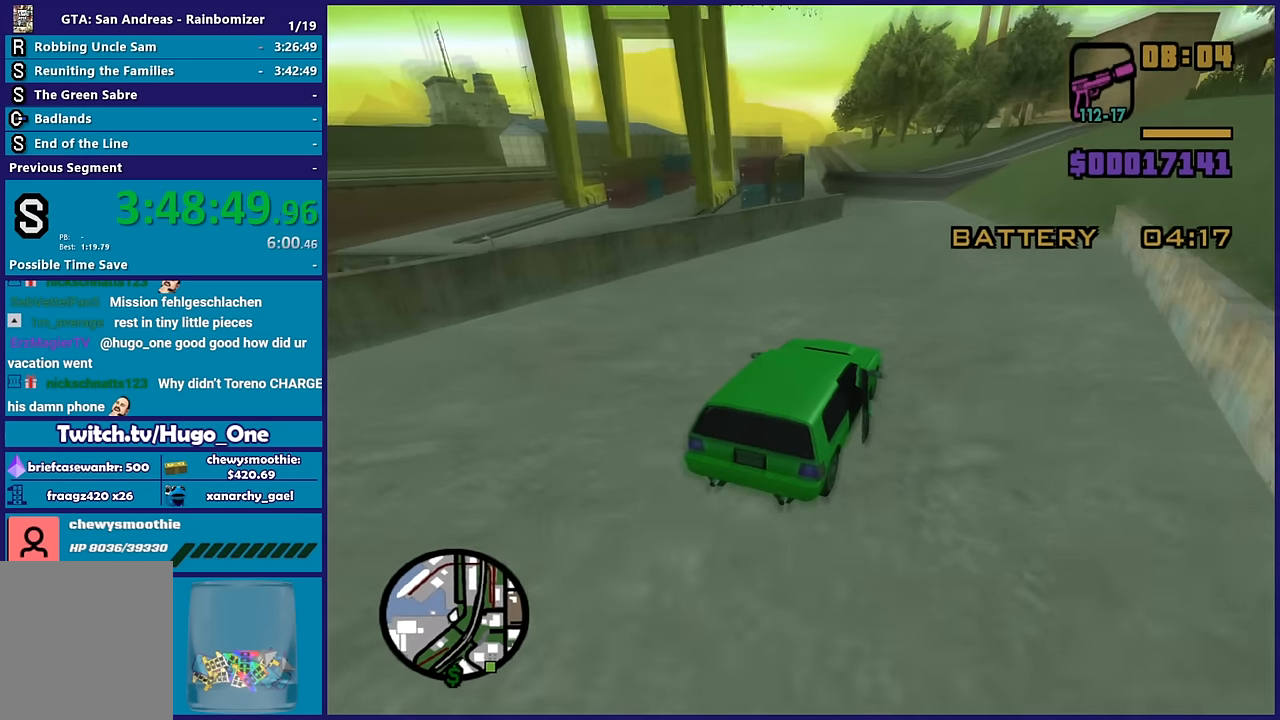
{"buttons": ["L2"], "left_stick": "left", "right_stick": "down-left", "button_events": [[33, "L2", "down"], [133, "L2", "up"], [233, "L2", "down"], [350, "L2", "up"], [450, "L2", "down"]]}
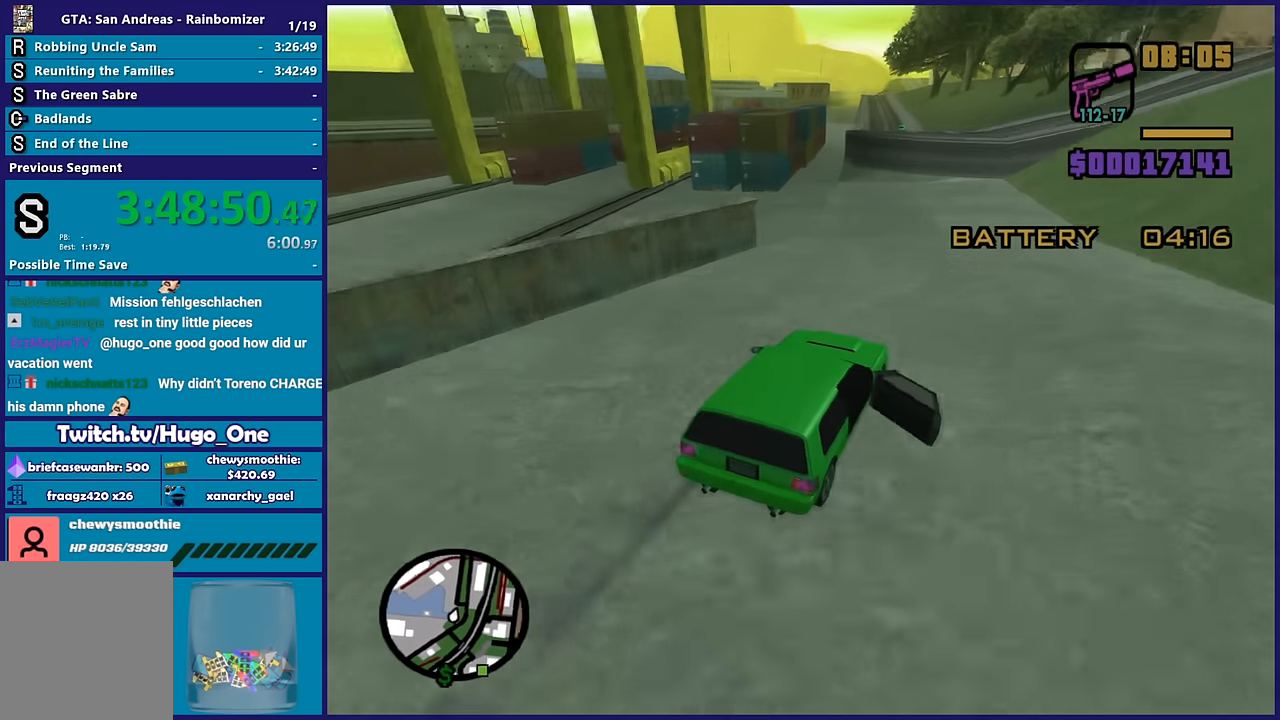
{"buttons": [], "left_stick": "left", "right_stick": "down-left", "button_events": [[83, "L2", "up"]]}
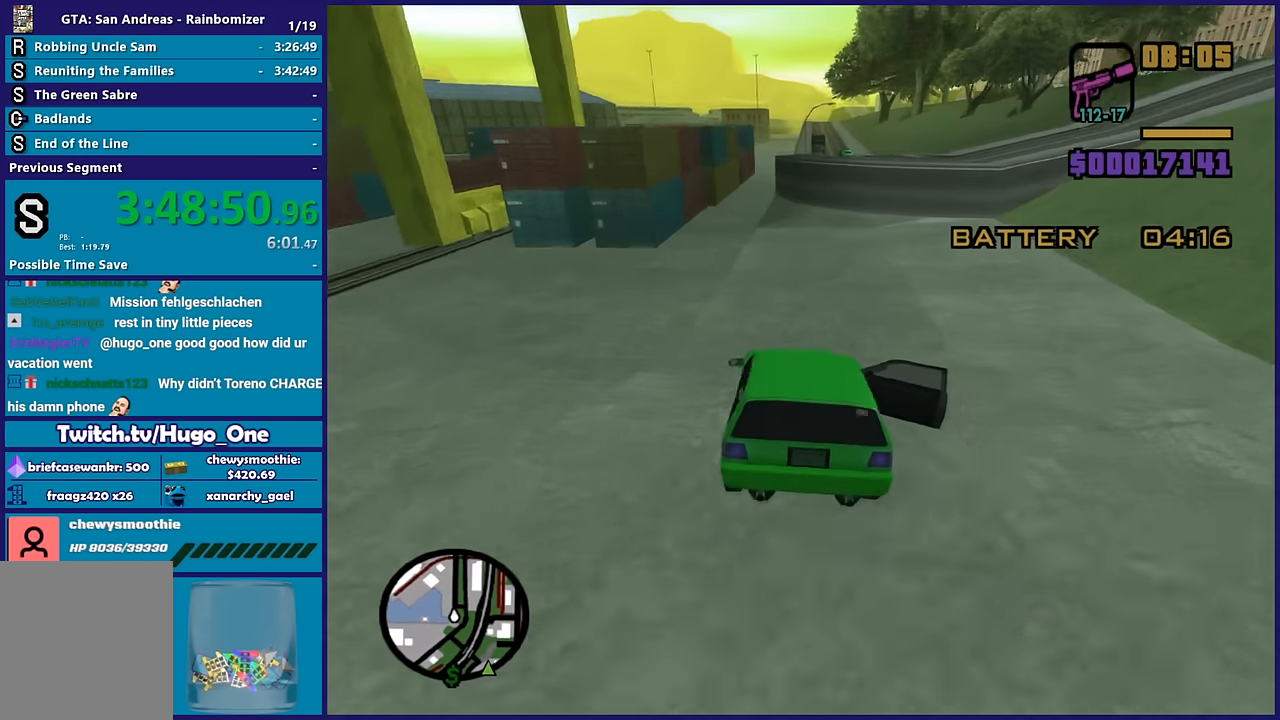
{"buttons": ["R2"], "left_stick": "right", "right_stick": "down-left", "button_events": [[83, "R2", "down"]]}
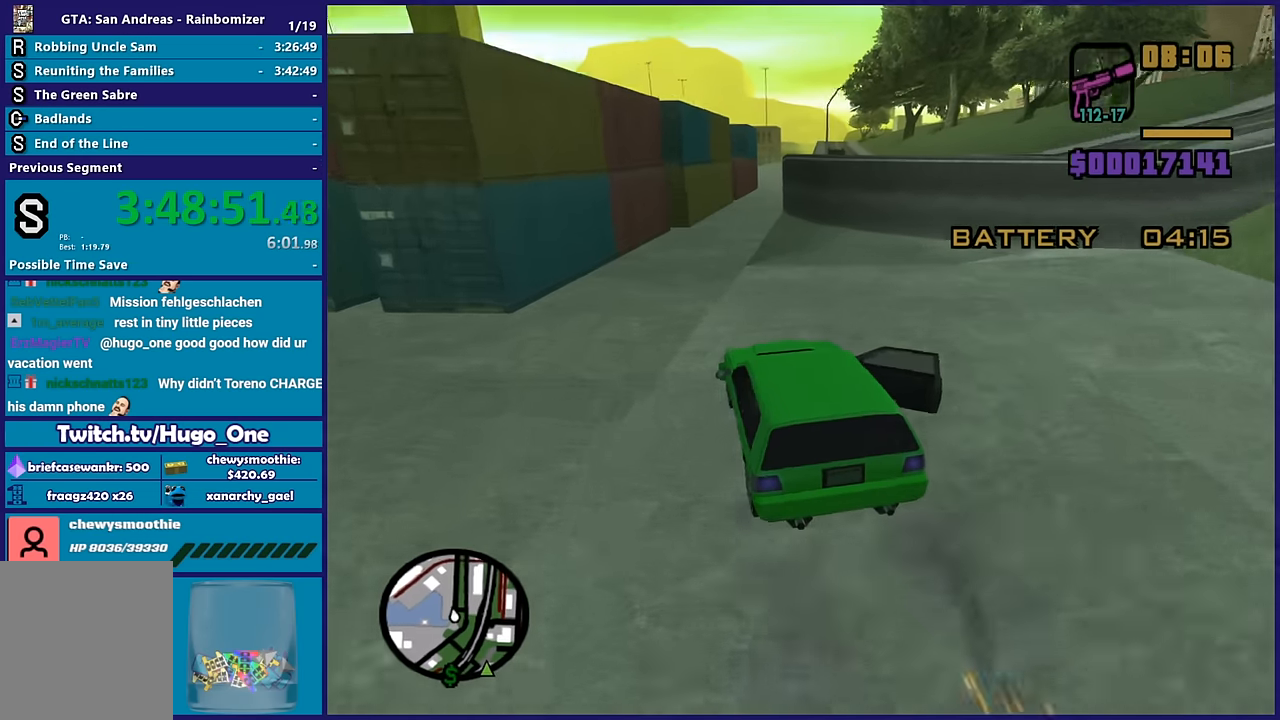
{"buttons": ["R2"], "left_stick": "center", "right_stick": "down-right", "button_events": []}
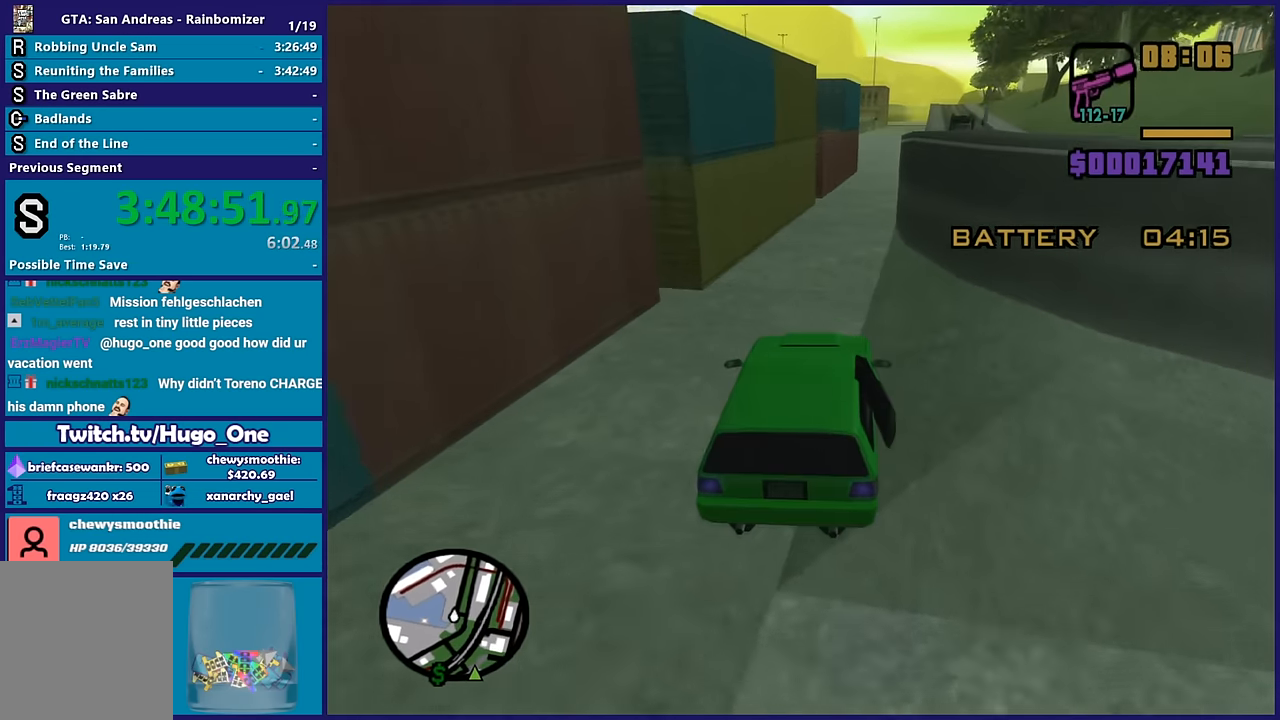
{"buttons": ["R2"], "left_stick": "down-right", "right_stick": "down-right"}
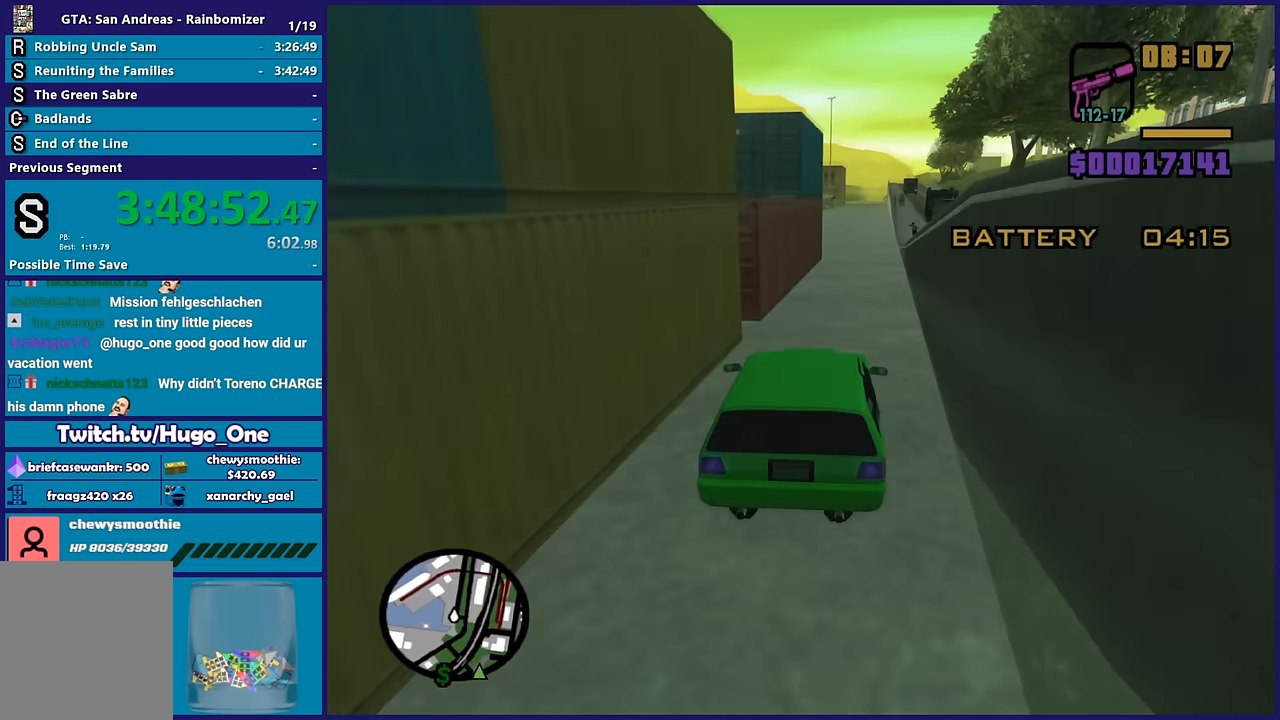
{"buttons": ["R2"], "left_stick": "center", "right_stick": "down-right"}